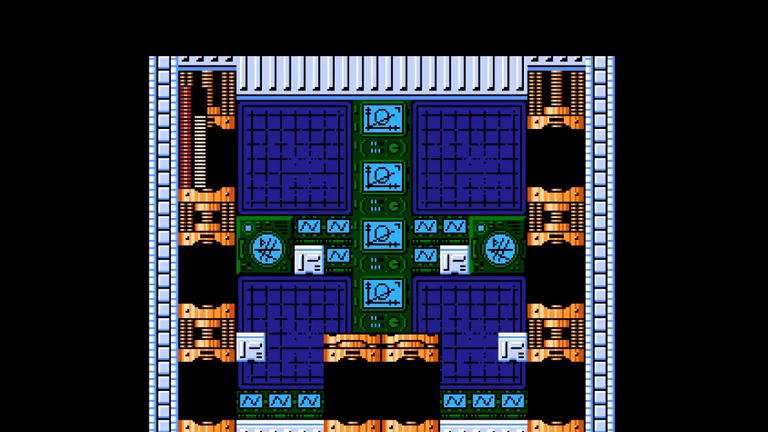
Gameplay with a controller (Nintendo layout); each line is a JSON object with the inputs held at the frame after it (dt_ms = milliseconds from this image to that frame). "events" lists button and stick changes between this image and that frame as [ms after this image, input, new state], when the widget could be followed in between. Not read: L3 R3 START.
{"dt_ms": 1000, "buttons": []}
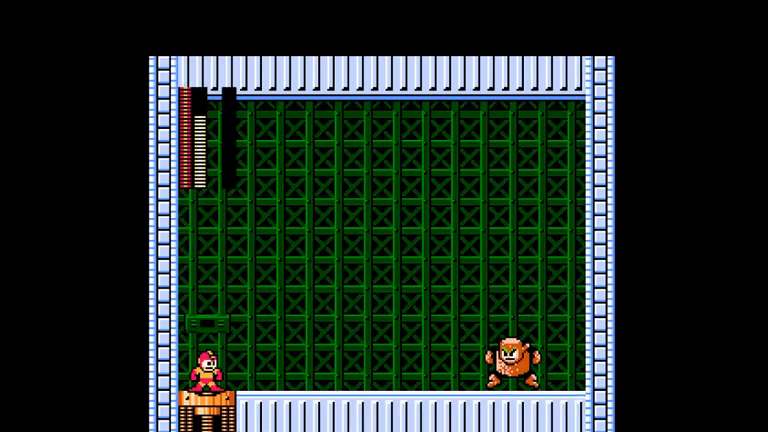
{"dt_ms": 500, "buttons": [], "events": []}
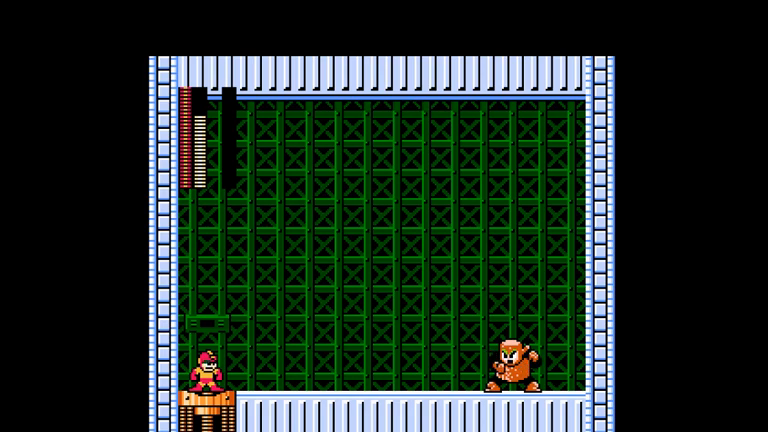
{"dt_ms": 500, "buttons": [], "events": []}
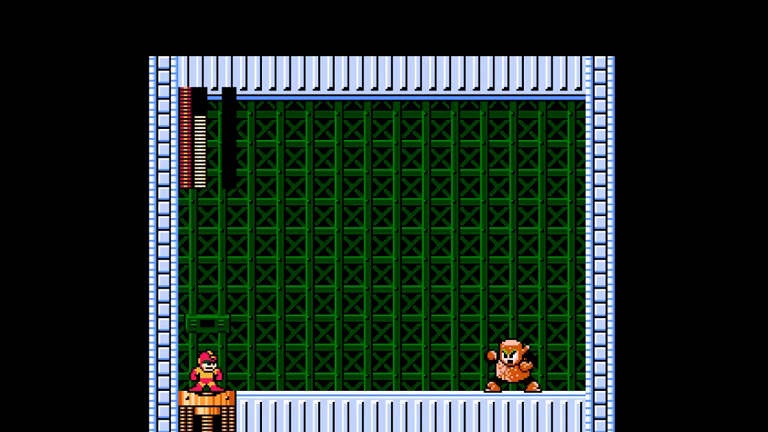
{"dt_ms": 500, "buttons": [], "events": []}
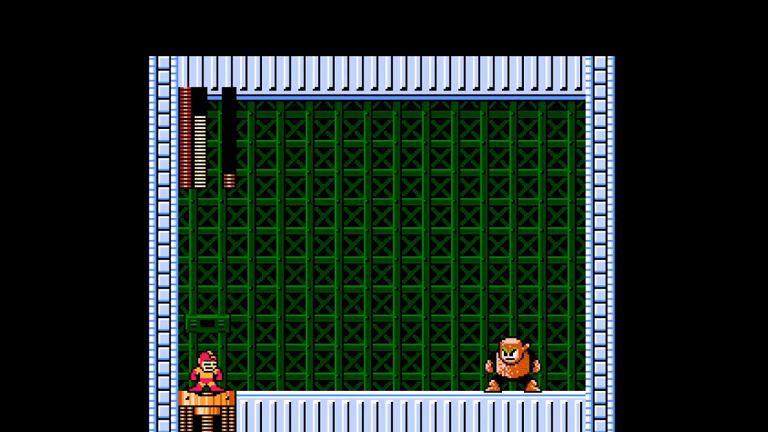
{"dt_ms": 500, "buttons": [], "events": []}
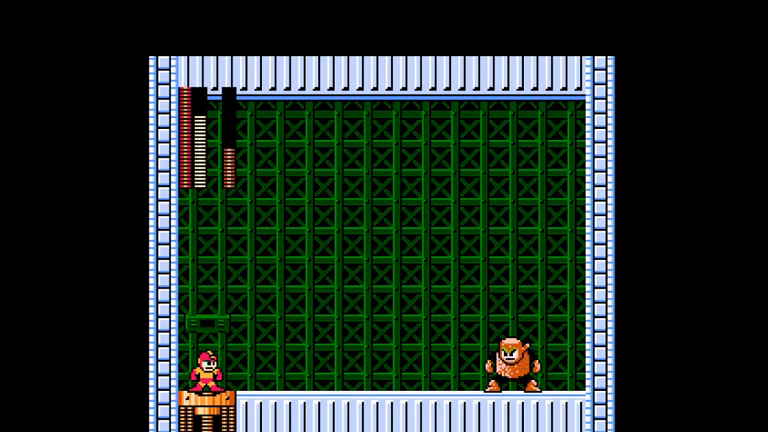
{"dt_ms": 500, "buttons": [], "events": []}
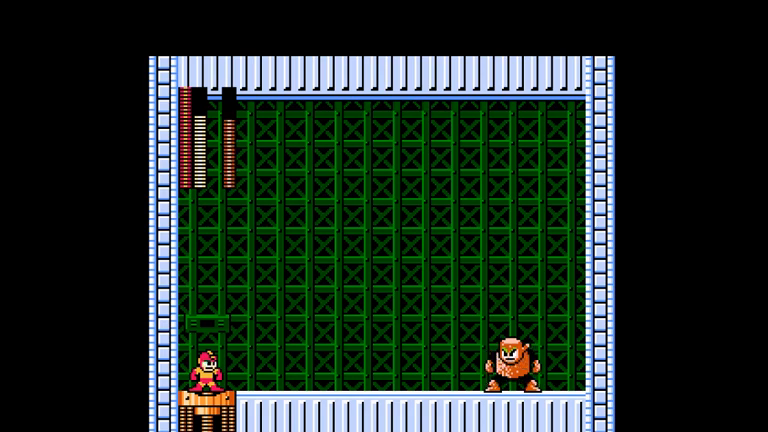
{"dt_ms": 500, "buttons": [], "events": []}
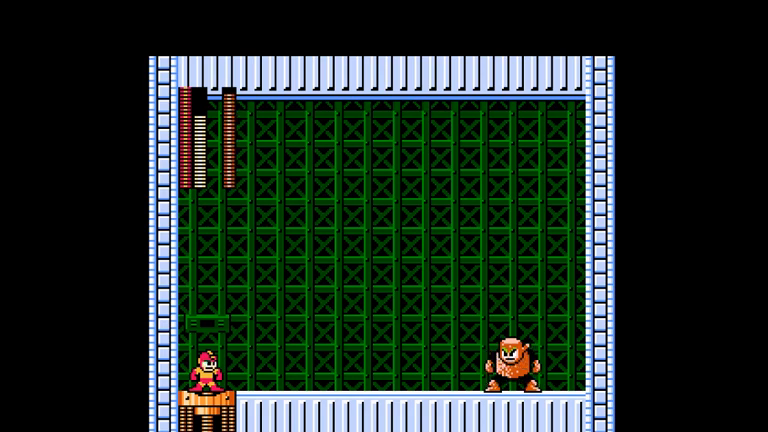
{"dt_ms": 500, "buttons": ["B"], "events": [[233, "B", "down"]]}
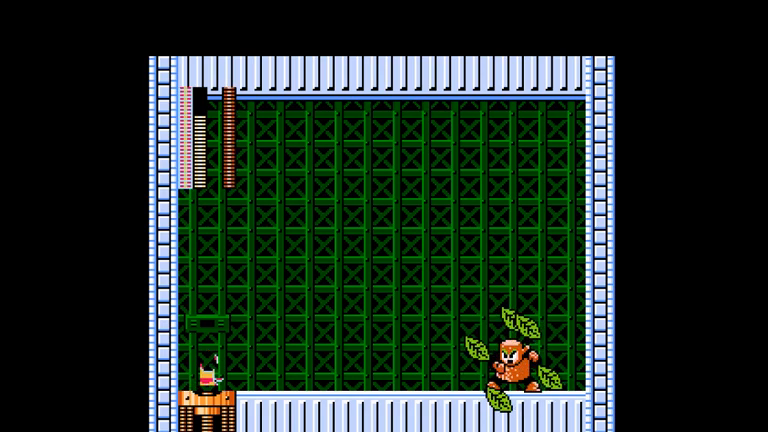
{"dt_ms": 500, "buttons": ["B"], "events": []}
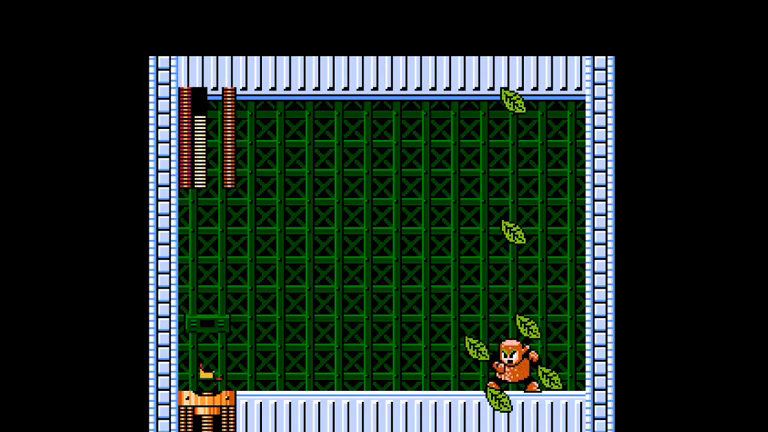
{"dt_ms": 500, "buttons": ["B", "DPAD_RIGHT"], "events": [[67, "DPAD_LEFT", "down"], [167, "DPAD_LEFT", "up"], [333, "DPAD_RIGHT", "down"]]}
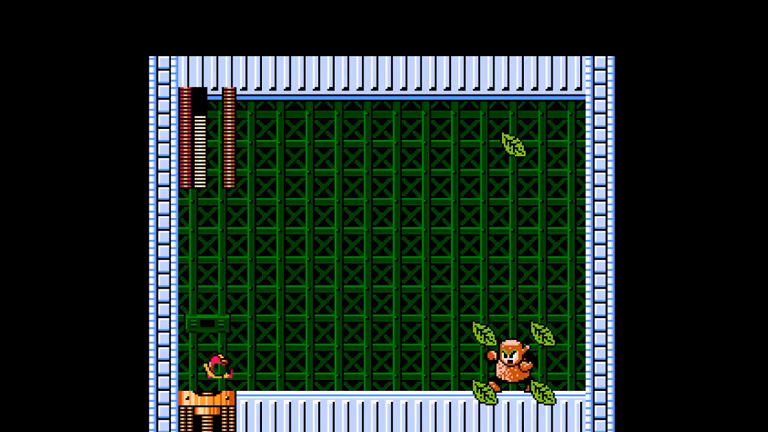
{"dt_ms": 500, "buttons": ["B", "DPAD_RIGHT"], "events": []}
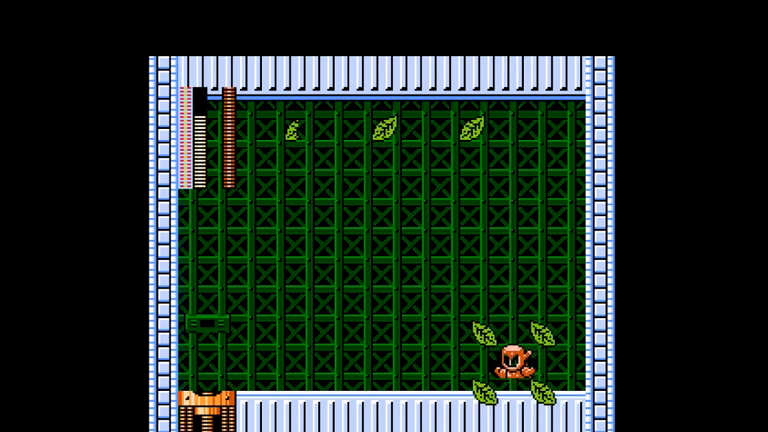
{"dt_ms": 500, "buttons": ["B"], "events": [[33, "A", "down"], [467, "A", "up"], [467, "DPAD_RIGHT", "up"]]}
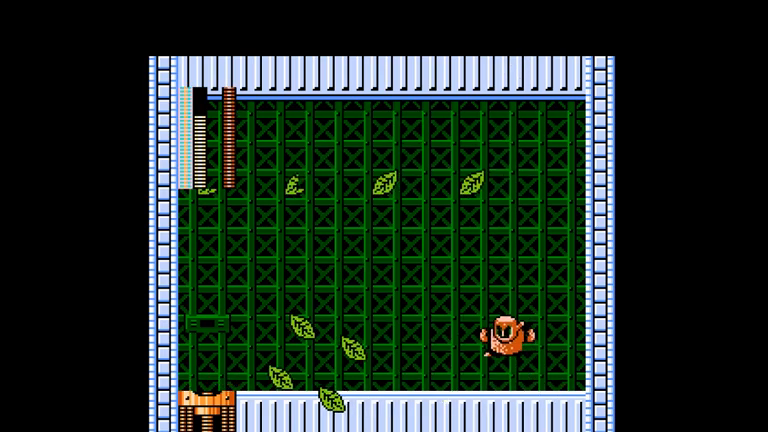
{"dt_ms": 500, "buttons": ["B"], "events": []}
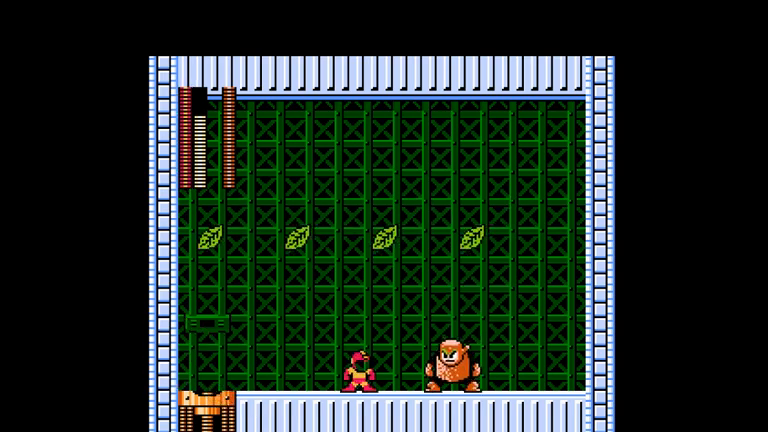
{"dt_ms": 500, "buttons": ["B"], "events": []}
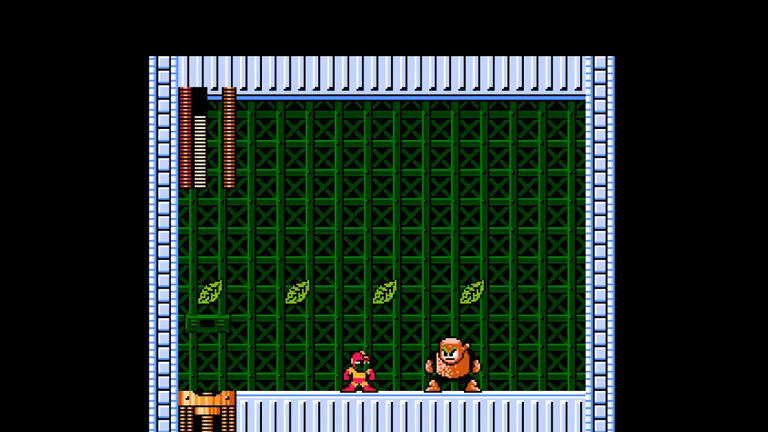
{"dt_ms": 500, "buttons": ["DPAD_LEFT"], "events": [[133, "B", "up"], [233, "DPAD_LEFT", "down"]]}
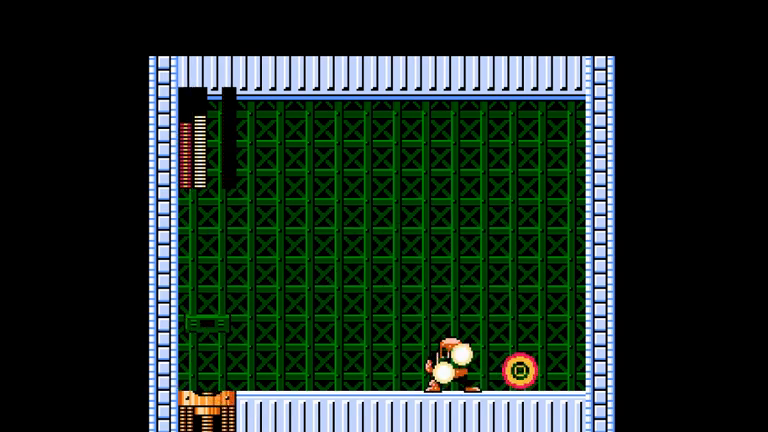
{"dt_ms": 500, "buttons": ["DPAD_LEFT"], "events": []}
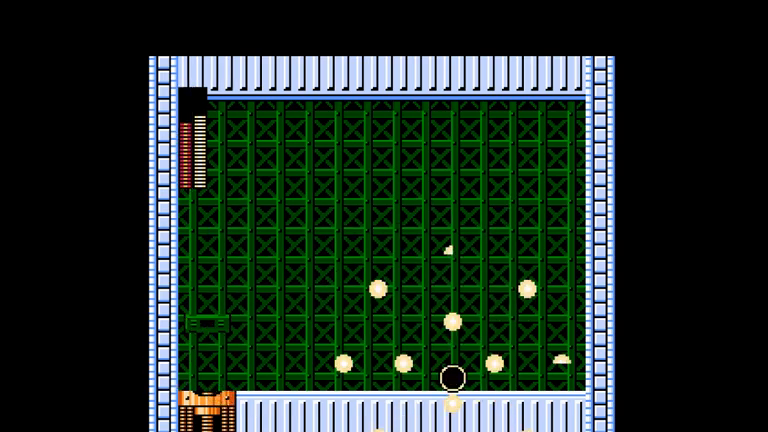
{"dt_ms": 500, "buttons": ["DPAD_RIGHT"], "events": [[433, "DPAD_LEFT", "up"], [467, "DPAD_RIGHT", "down"]]}
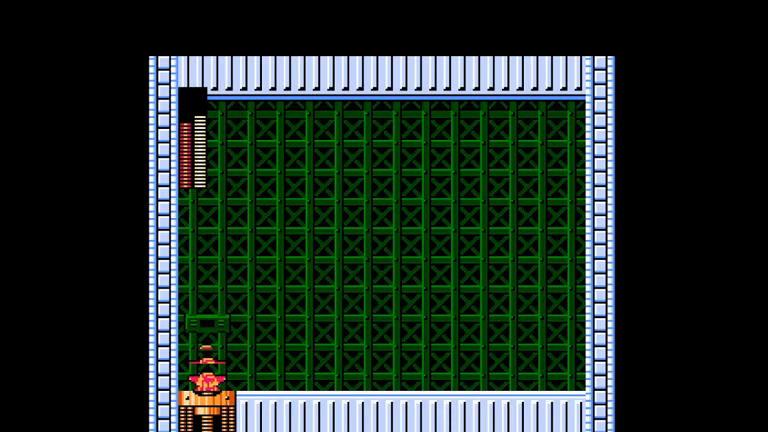
{"dt_ms": 500, "buttons": ["DPAD_RIGHT"], "events": []}